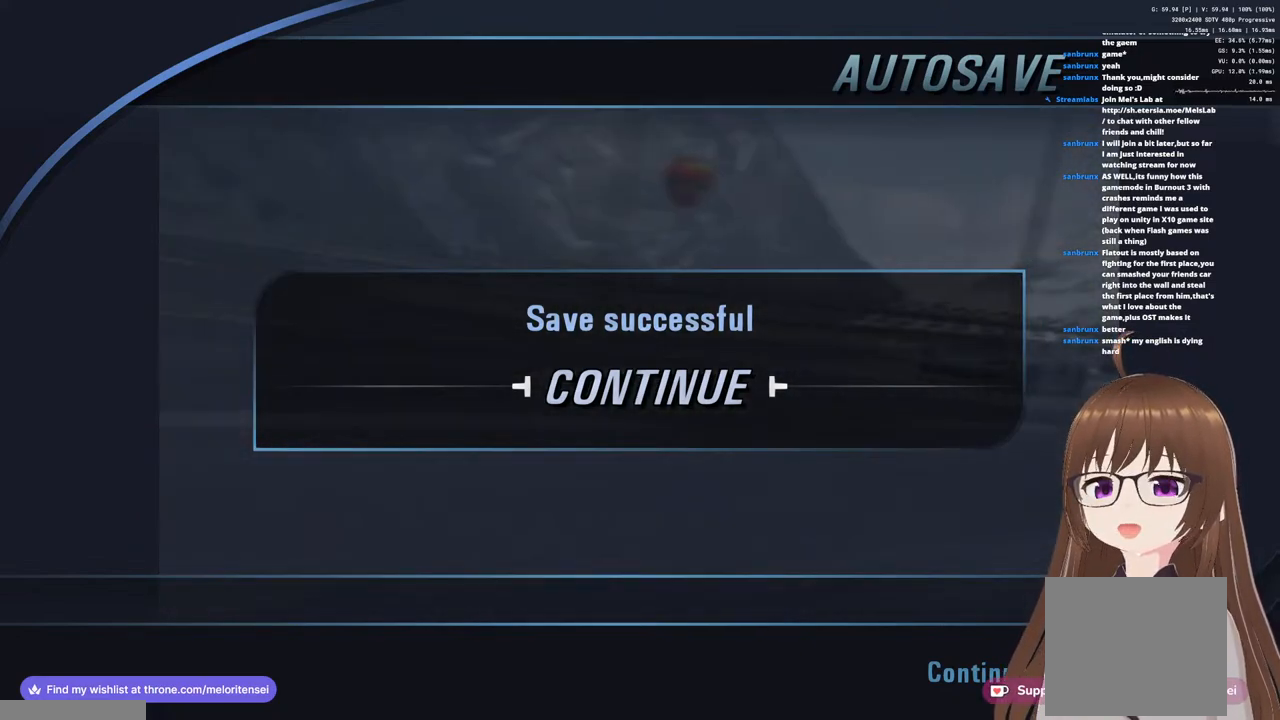
Gameplay with a controller (PlayStation layout); each line is a JSON object with the inputs held at the frame after it. "events" lists button and stick changes between this image and that frame as [ms after this image, input, new state], when the widget could be followed in between.
{"buttons": [], "left_stick": "center", "right_stick": "center", "events": [[300, "CROSS", "down"], [467, "CROSS", "up"]]}
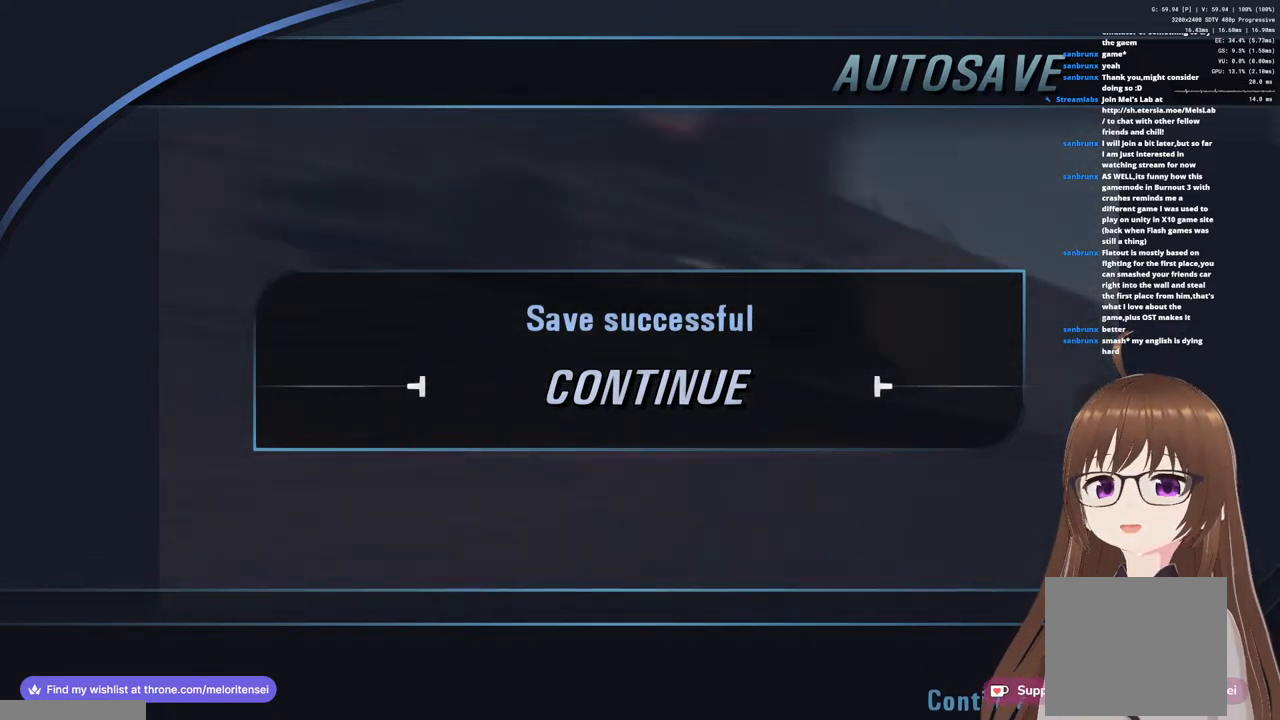
{"buttons": [], "left_stick": "center", "right_stick": "center", "events": []}
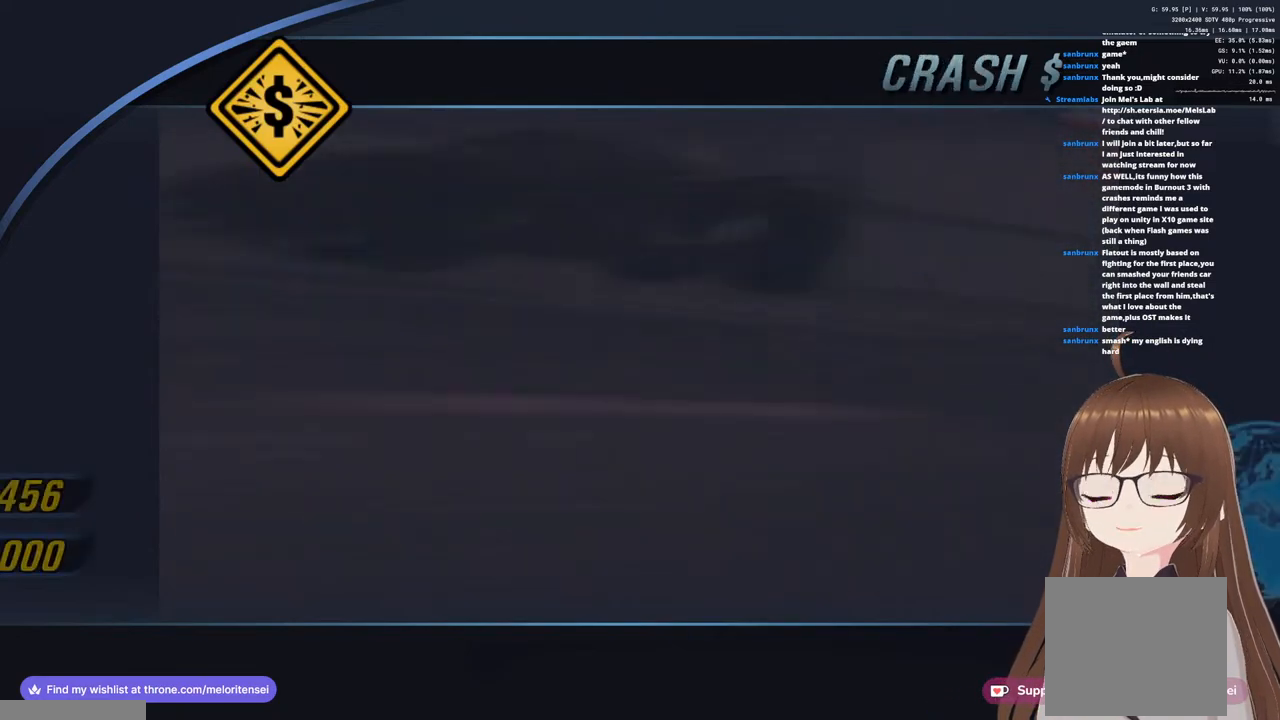
{"buttons": [], "left_stick": "center", "right_stick": "center", "events": []}
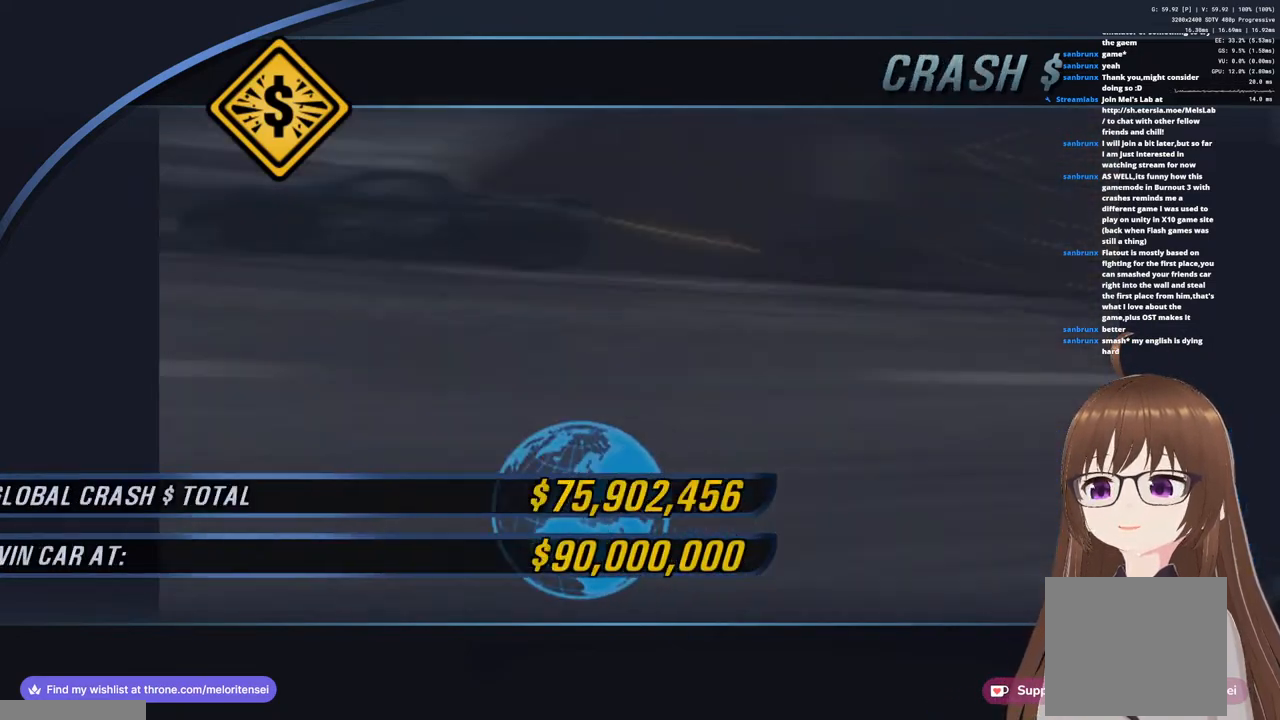
{"buttons": ["CROSS"], "left_stick": "center", "right_stick": "center", "events": [[350, "CROSS", "down"]]}
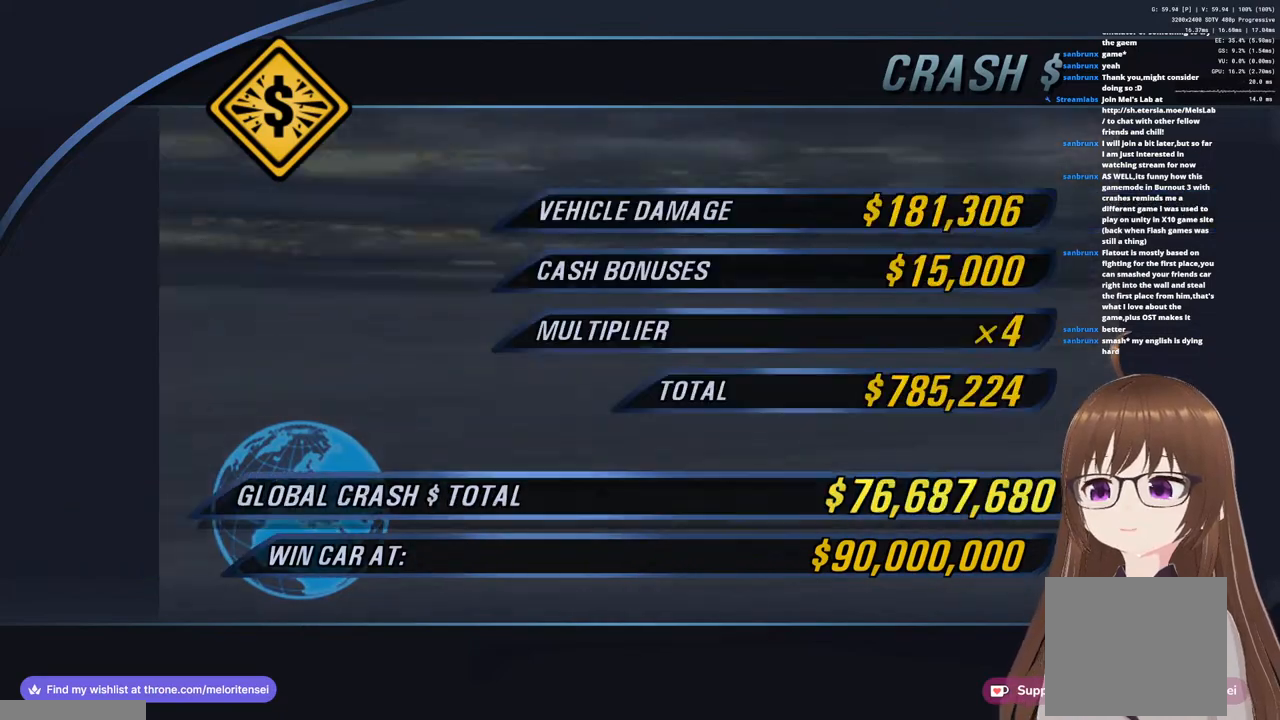
{"buttons": [], "left_stick": "center", "right_stick": "center", "events": [[17, "CROSS", "up"], [317, "CROSS", "down"], [433, "CROSS", "up"]]}
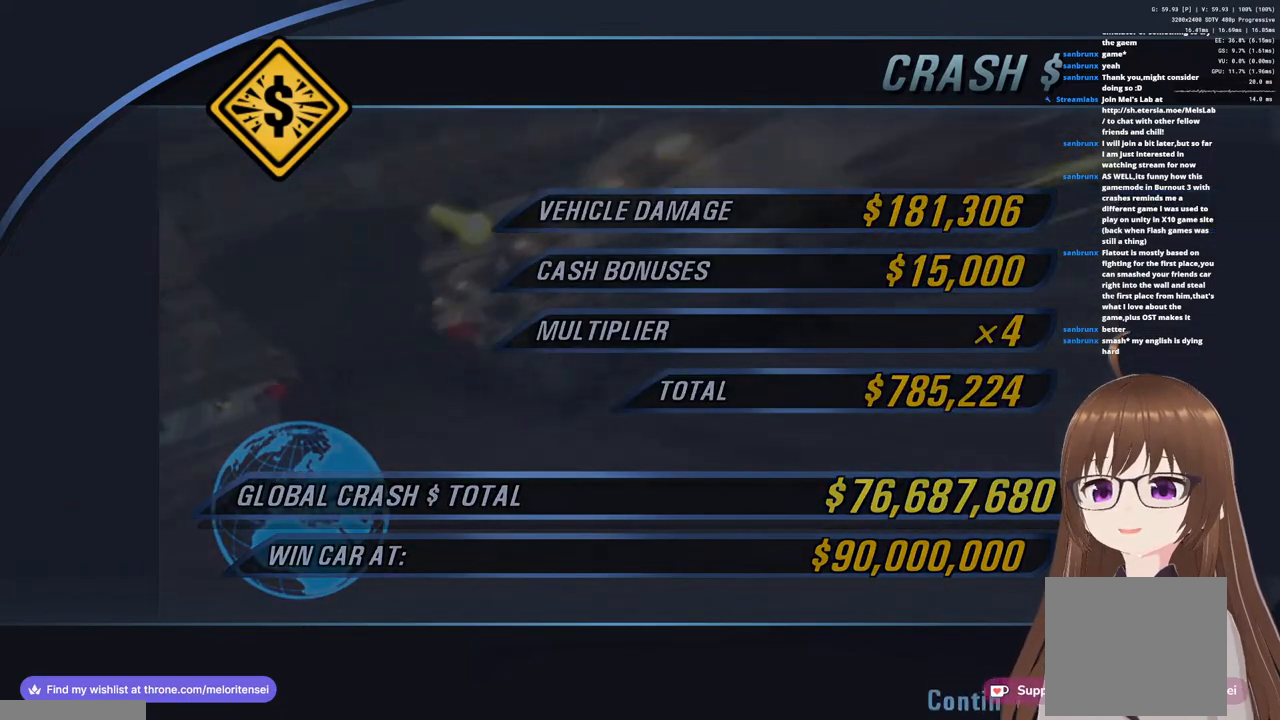
{"buttons": [], "left_stick": "center", "right_stick": "center", "events": []}
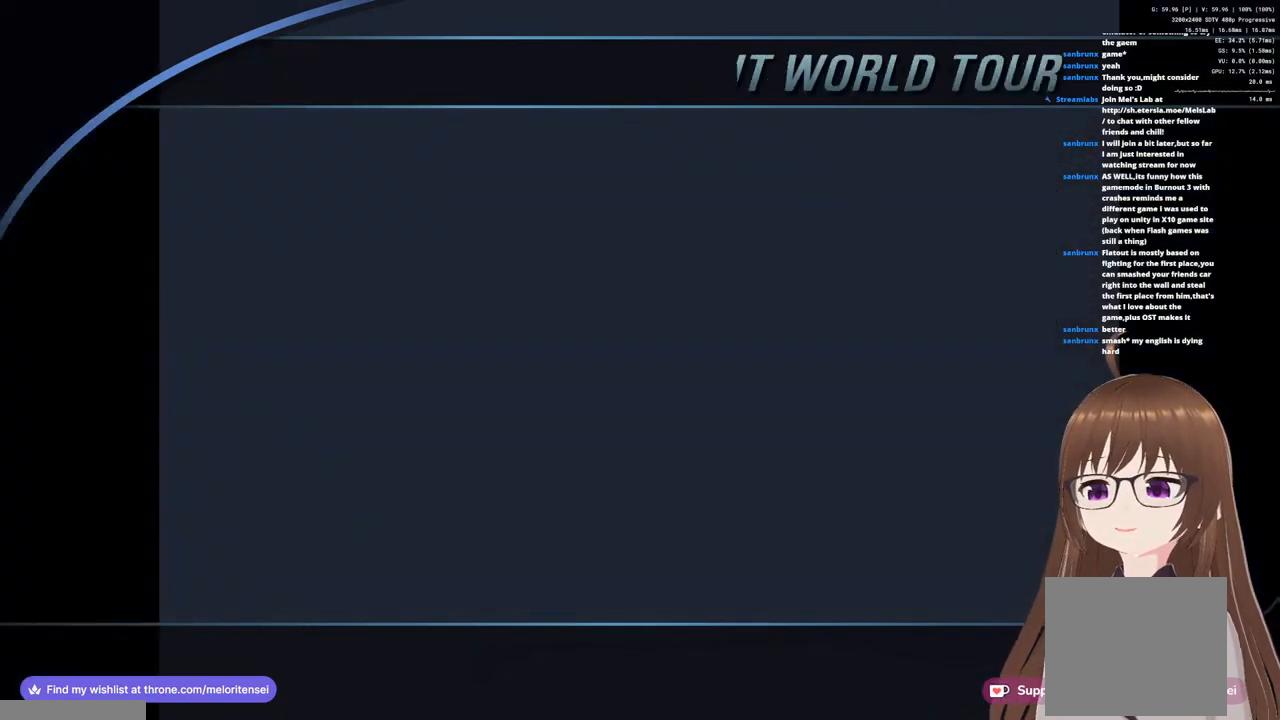
{"buttons": [], "left_stick": "center", "right_stick": "center", "events": []}
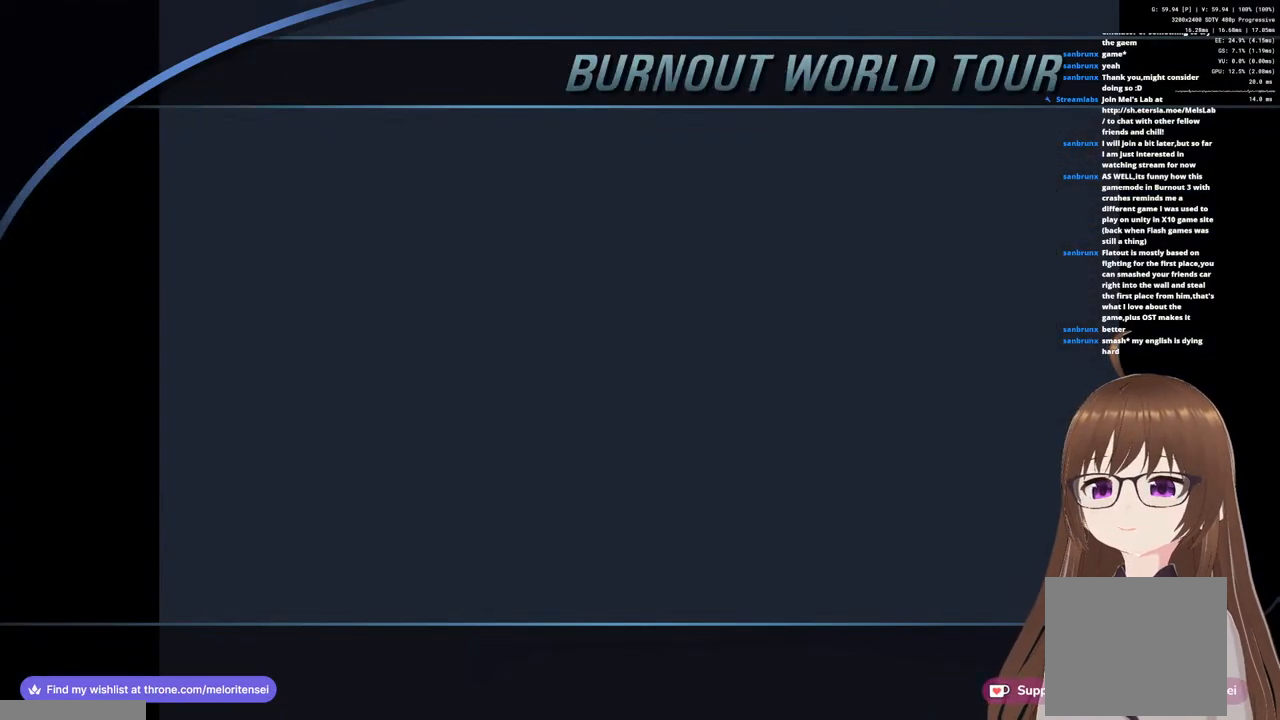
{"buttons": [], "left_stick": "center", "right_stick": "center", "events": []}
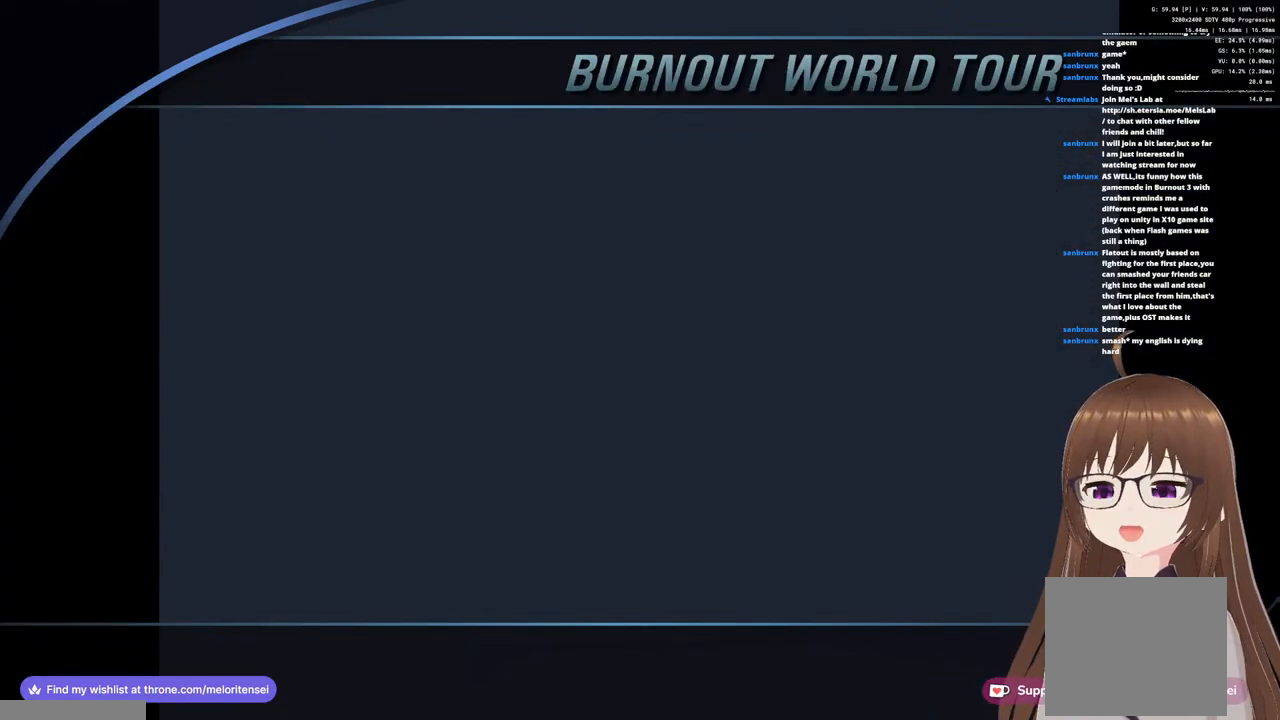
{"buttons": [], "left_stick": "center", "right_stick": "center", "events": []}
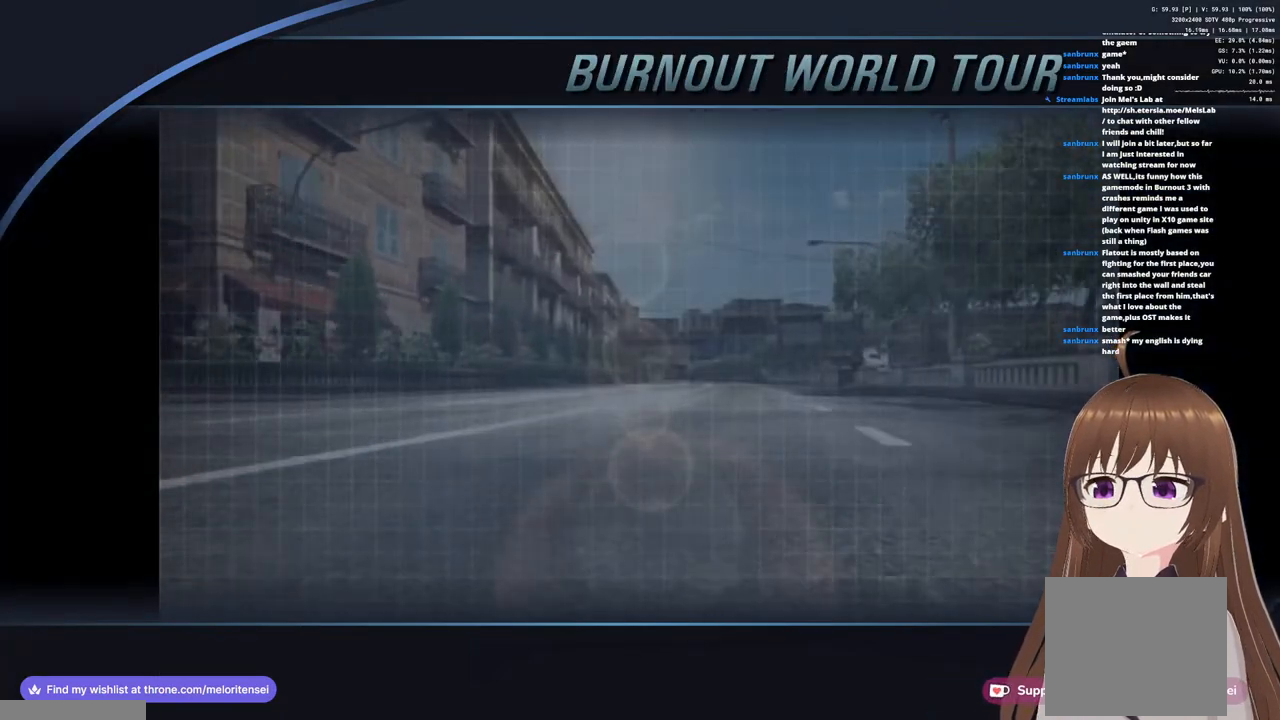
{"buttons": [], "left_stick": "center", "right_stick": "center", "events": [[283, "CROSS", "down"], [400, "CROSS", "up"]]}